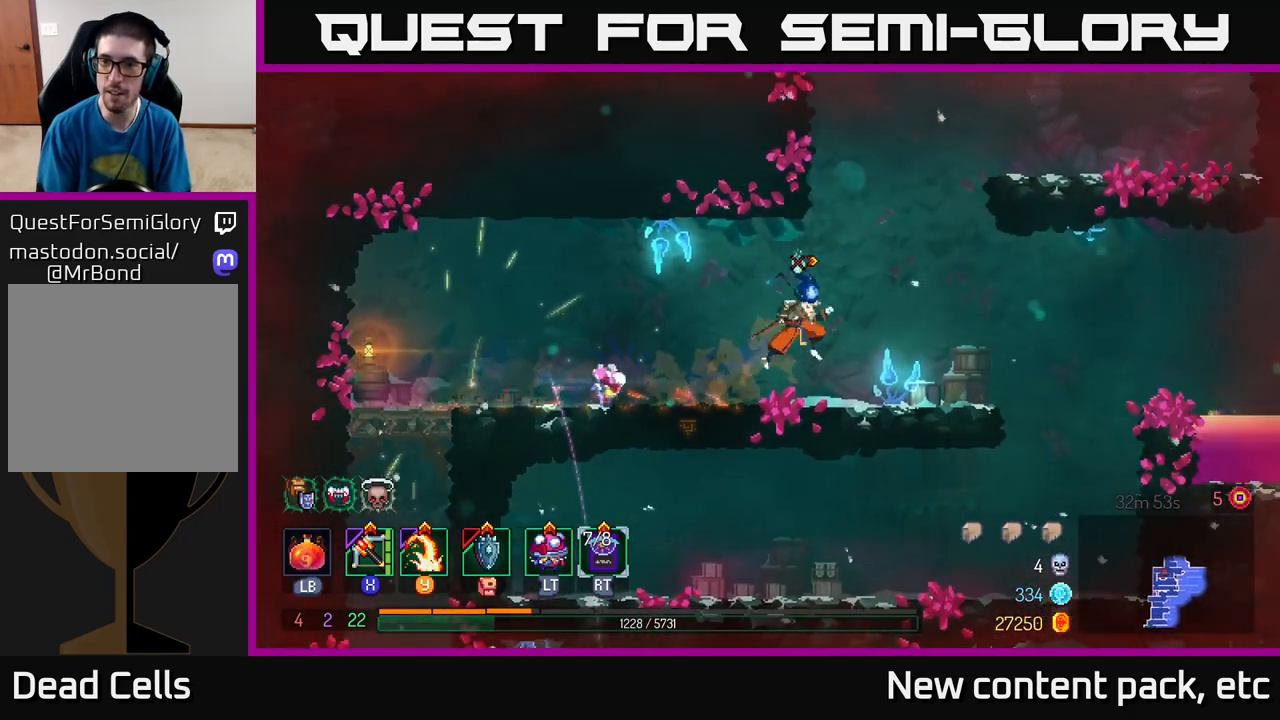
Gameplay with a controller (Xbox layout); each line is a JSON object with the inputs held at the frame after it. "events" lists button and stick changes between this image and that frame as [ms after this image, input, new state], when the widget could be followed in between.
{"buttons": [], "left_stick": "right", "right_stick": "center", "events": [[17, "A", "up"], [133, "A", "down"], [283, "A", "up"]]}
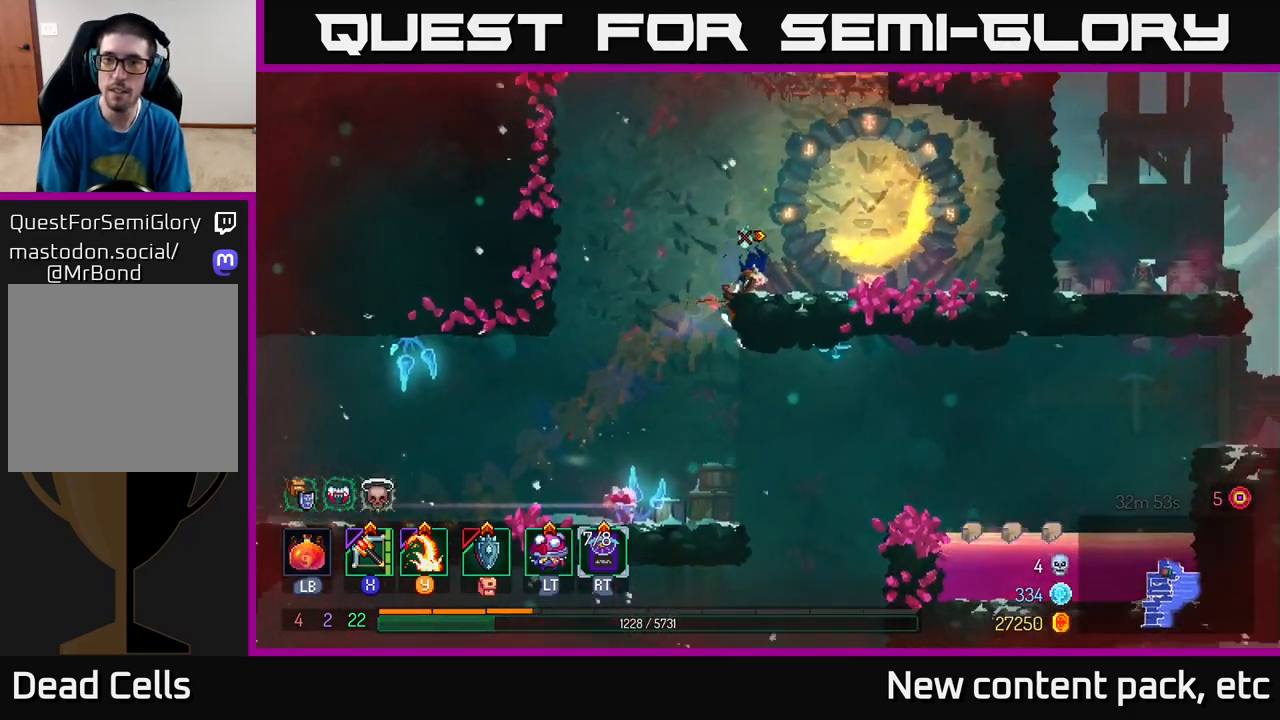
{"buttons": ["A"], "left_stick": "right", "right_stick": "center", "events": [[100, "left_stick", "center"], [450, "A", "down"], [483, "left_stick", "right"]]}
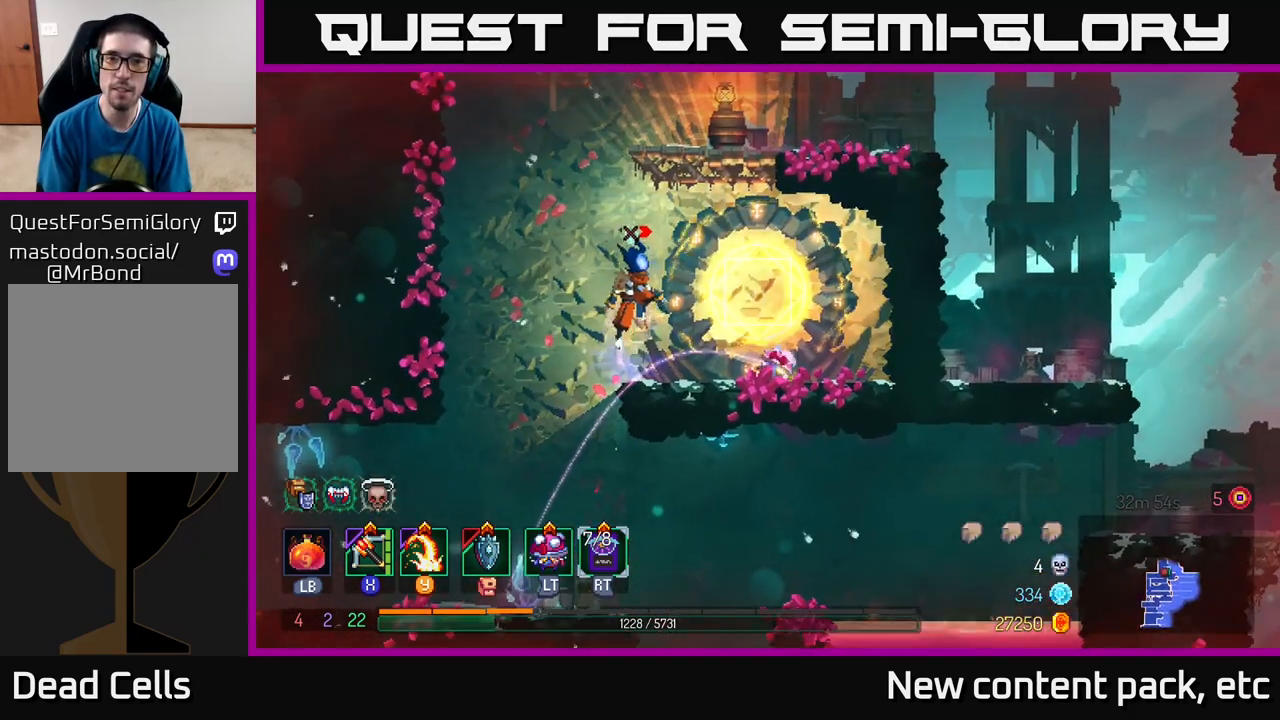
{"buttons": [], "left_stick": "center", "right_stick": "center", "events": [[33, "A", "up"], [133, "A", "down"], [267, "A", "up"], [333, "left_stick", "center"]]}
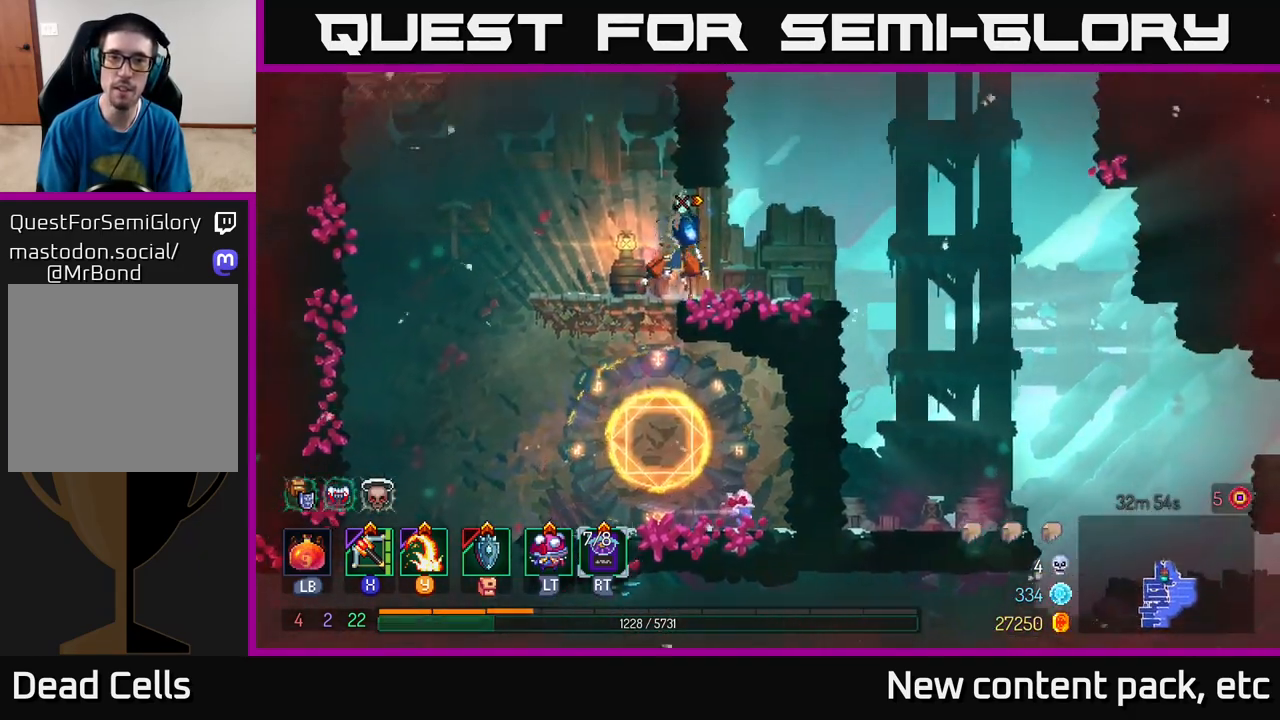
{"buttons": ["A"], "left_stick": "left", "right_stick": "center", "events": [[383, "left_stick", "left"], [483, "A", "down"]]}
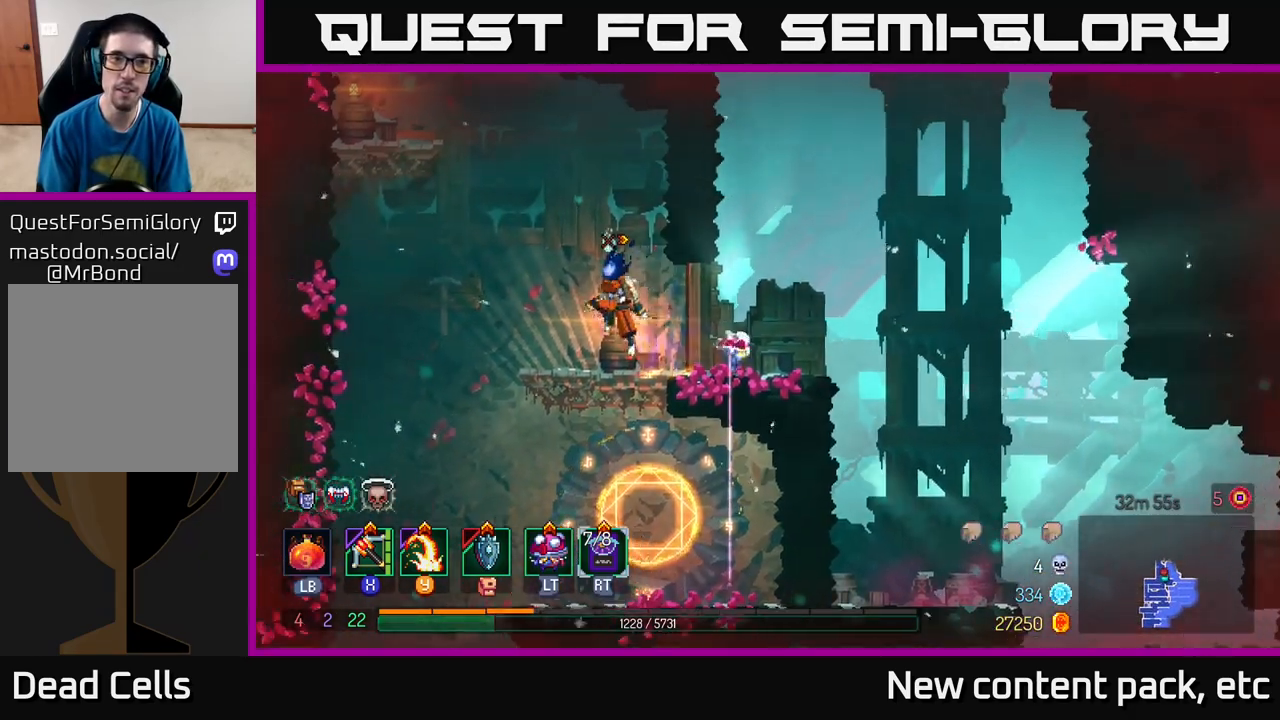
{"buttons": [], "left_stick": "left", "right_stick": "center", "events": [[100, "A", "up"], [200, "A", "down"], [367, "A", "up"]]}
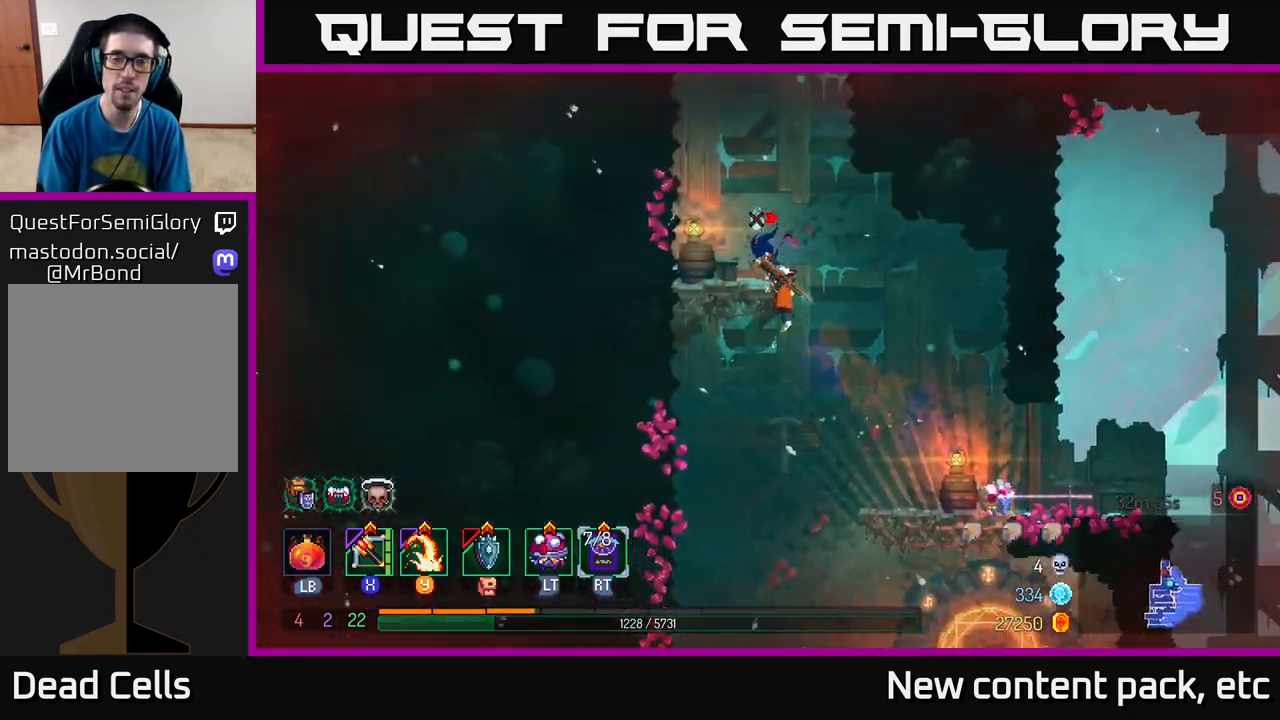
{"buttons": [], "left_stick": "left", "right_stick": "center", "events": [[83, "left_stick", "center"], [183, "left_stick", "left"], [217, "A", "down"], [350, "A", "up"]]}
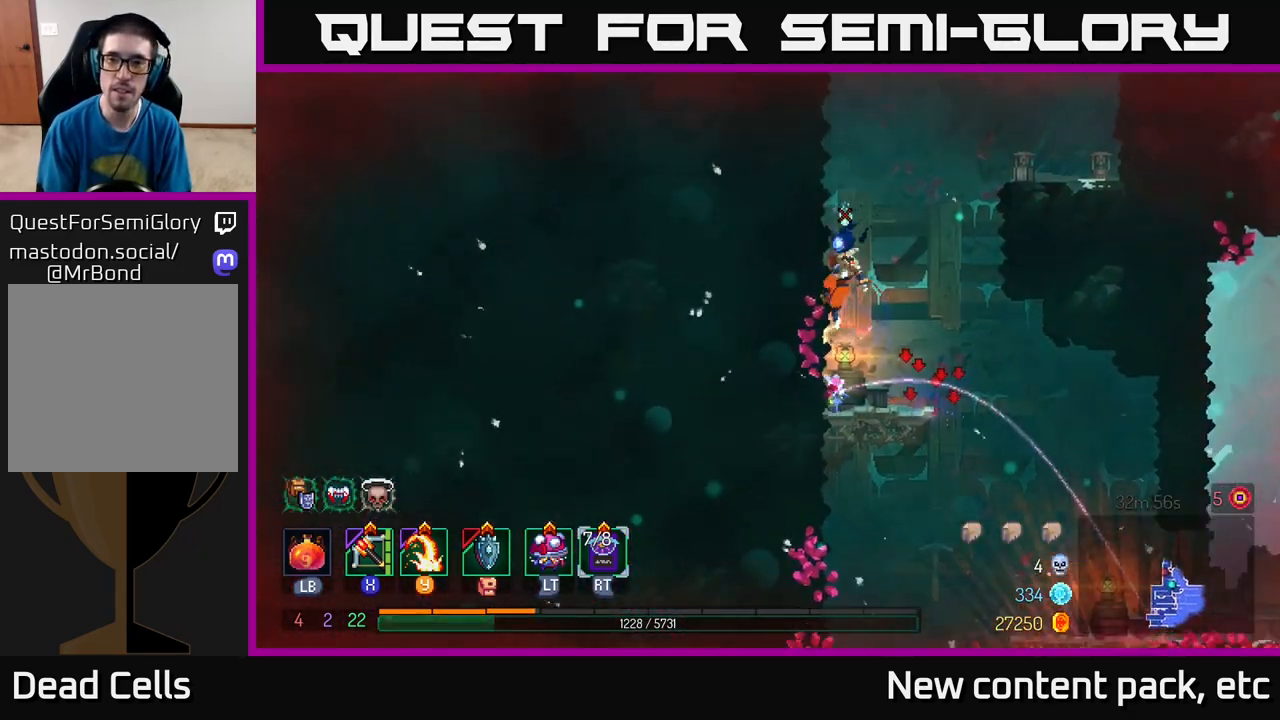
{"buttons": [], "left_stick": "right", "right_stick": "center", "events": [[133, "A", "down"], [133, "left_stick", "right"], [267, "A", "up"]]}
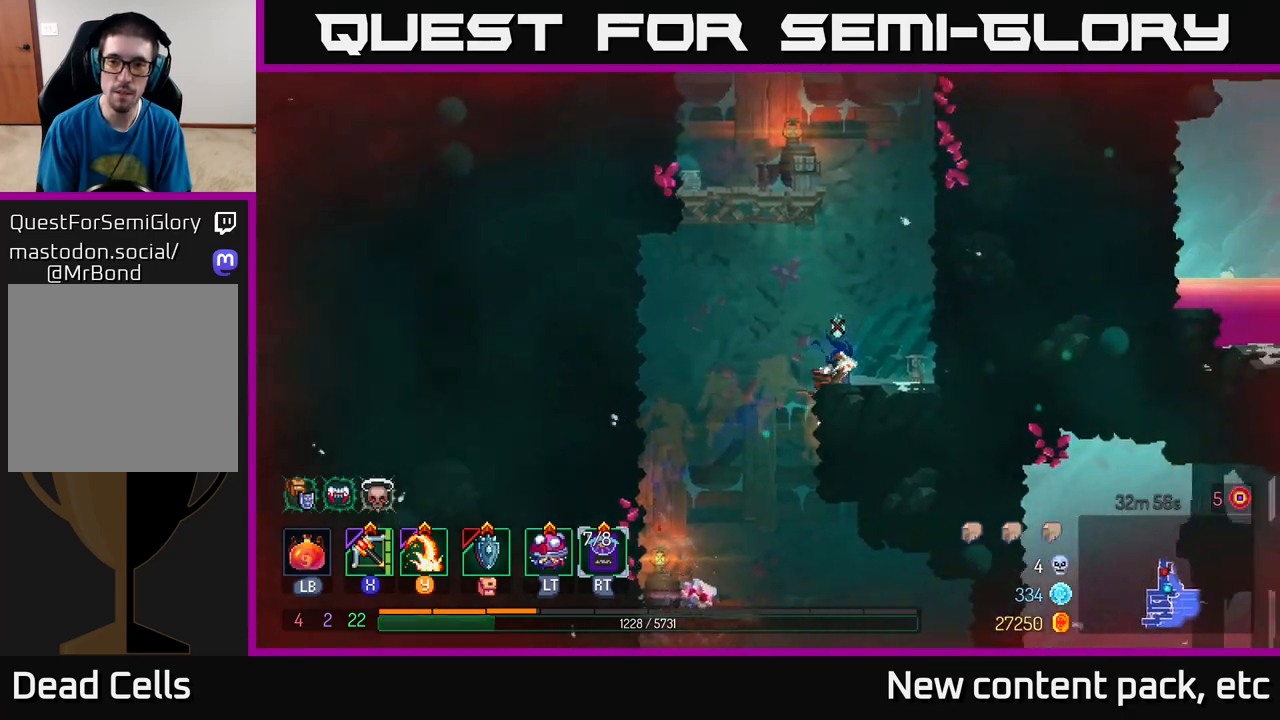
{"buttons": [], "left_stick": "right", "right_stick": "center", "events": [[150, "left_stick", "center"], [250, "left_stick", "right"], [317, "A", "down"], [467, "A", "up"]]}
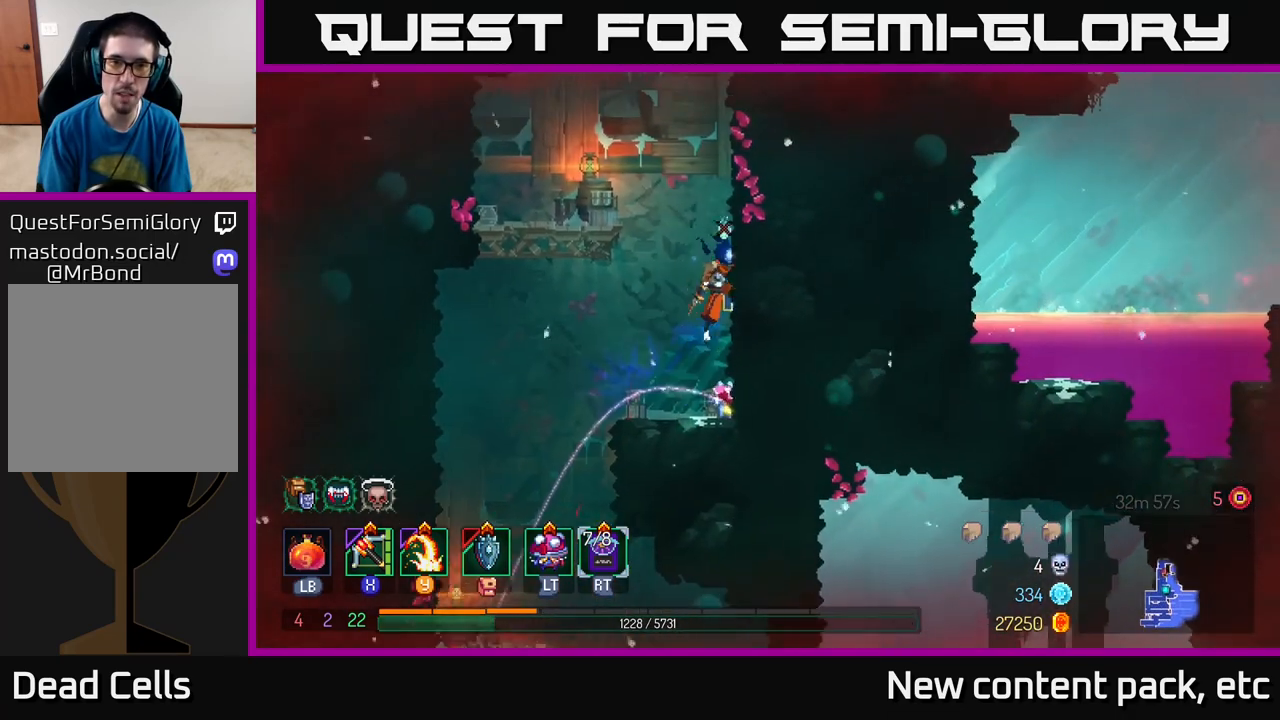
{"buttons": [], "left_stick": "center", "right_stick": "center", "events": [[267, "left_stick", "center"]]}
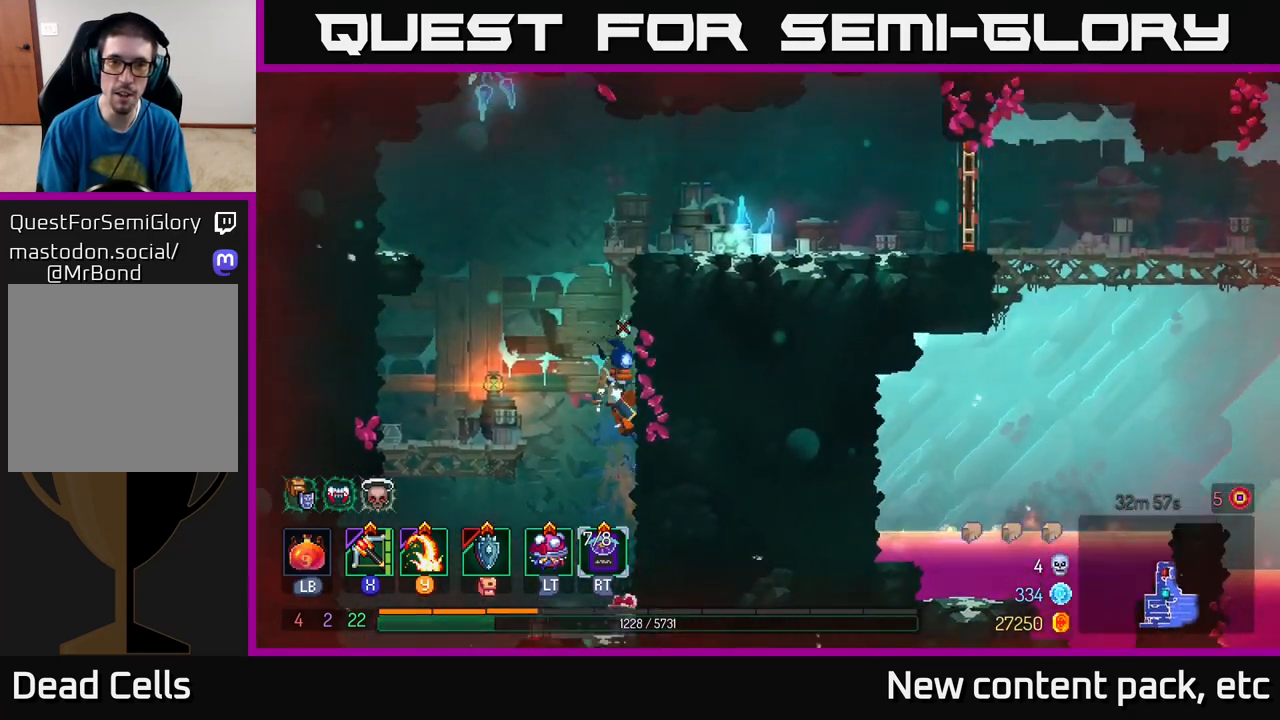
{"buttons": [], "left_stick": "right", "right_stick": "center", "events": [[167, "A", "down"], [167, "left_stick", "right"], [300, "A", "up"], [350, "A", "down"], [483, "A", "up"]]}
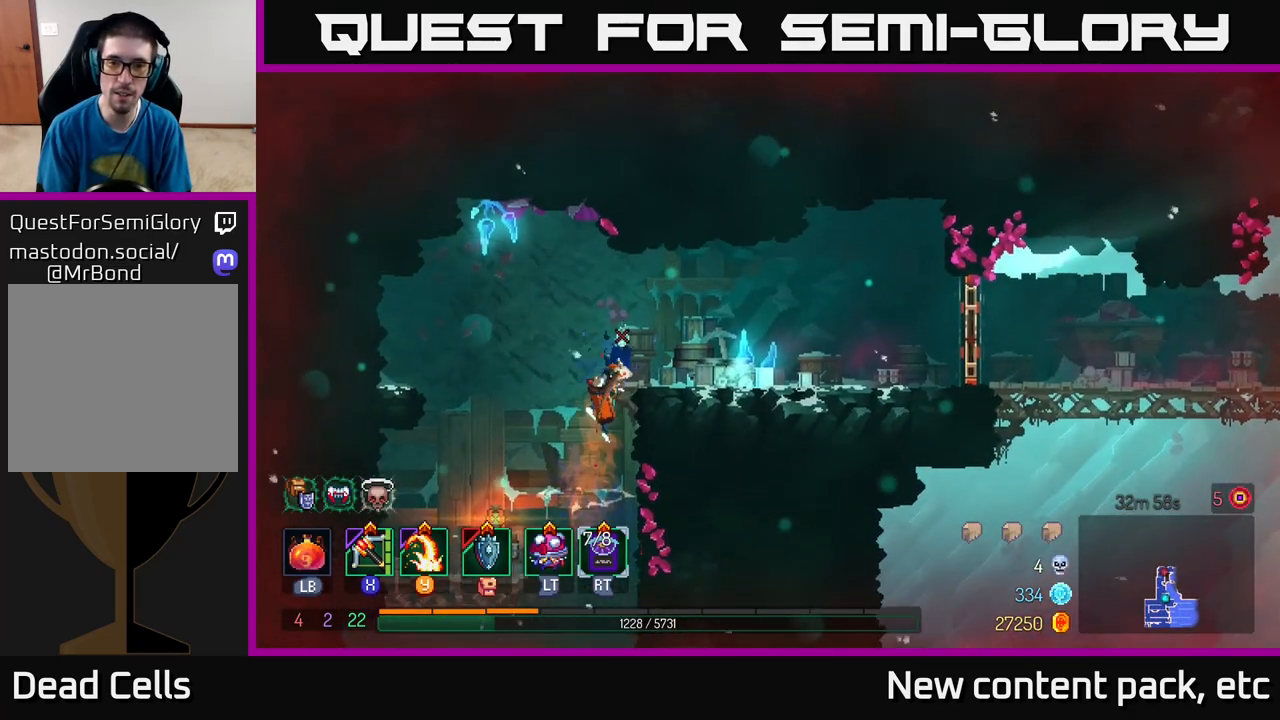
{"buttons": [], "left_stick": "right", "right_stick": "center", "events": [[200, "B", "down"], [333, "B", "up"]]}
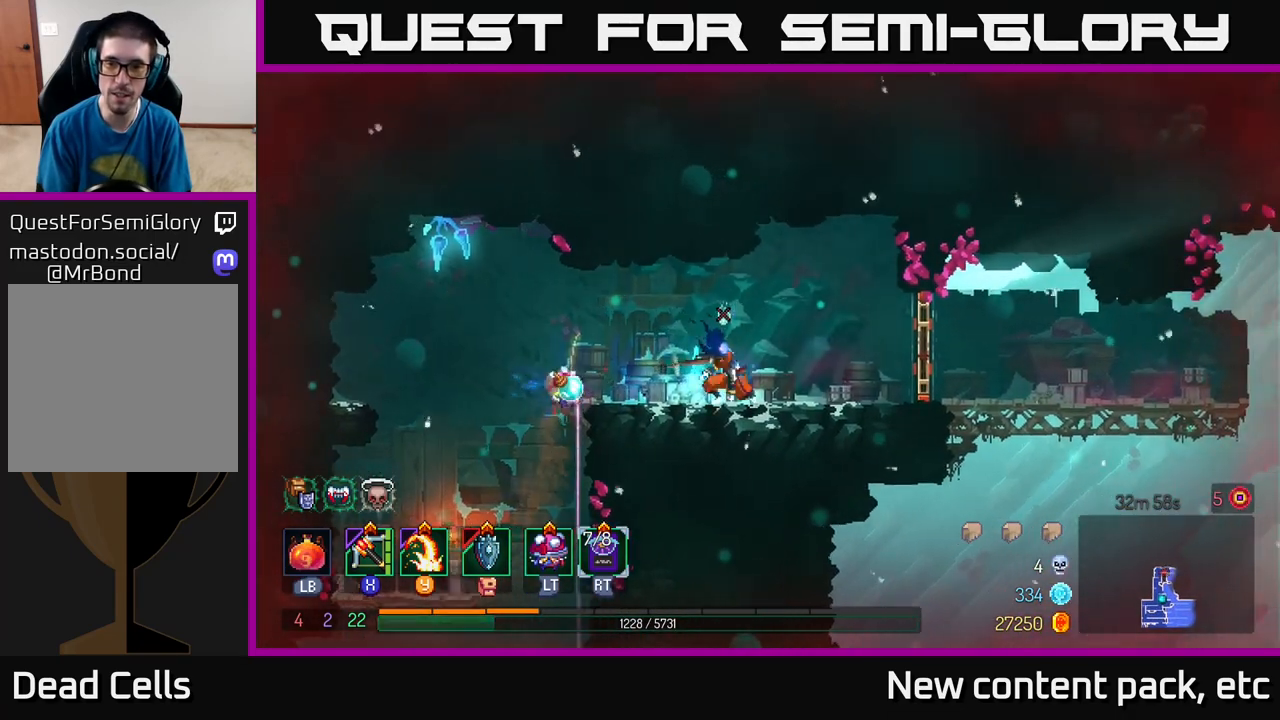
{"buttons": [], "left_stick": "center", "right_stick": "center", "events": [[283, "R1", "down"], [367, "R1", "up"], [483, "left_stick", "center"]]}
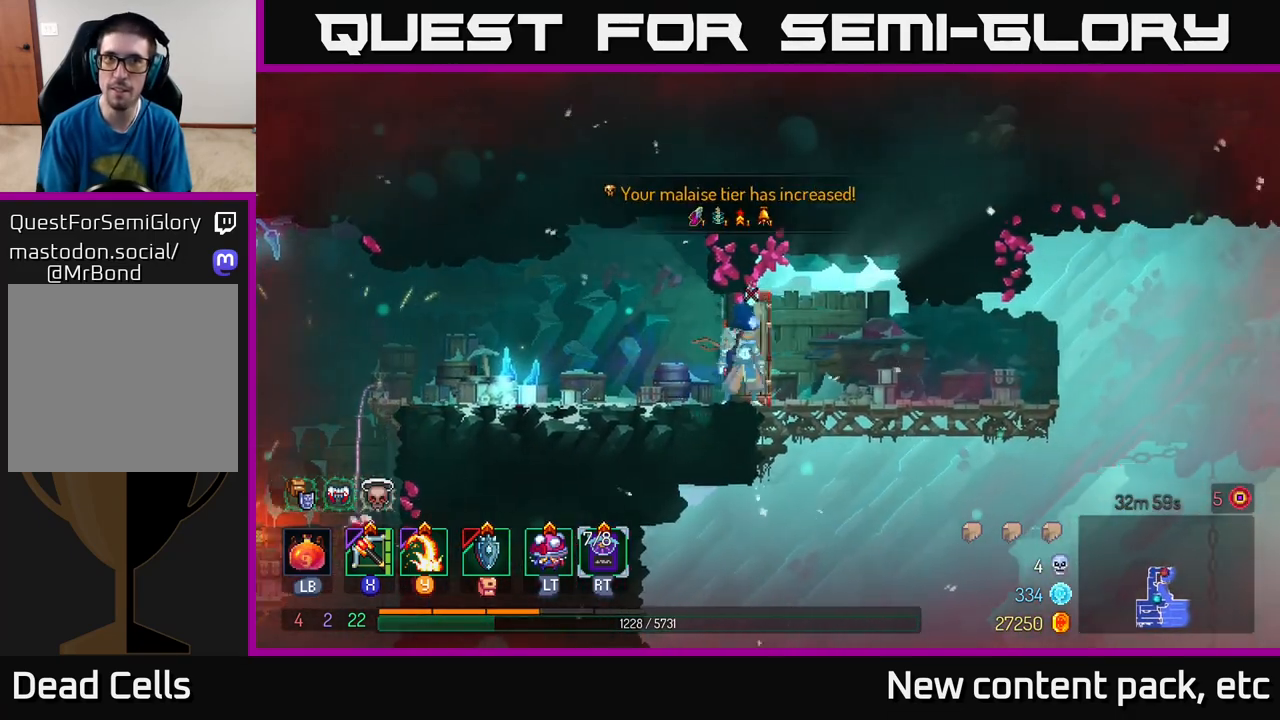
{"buttons": [], "left_stick": "center", "right_stick": "right", "events": [[100, "right_stick", "down-right"], [233, "left_stick", "right"], [250, "right_stick", "right"], [483, "left_stick", "center"]]}
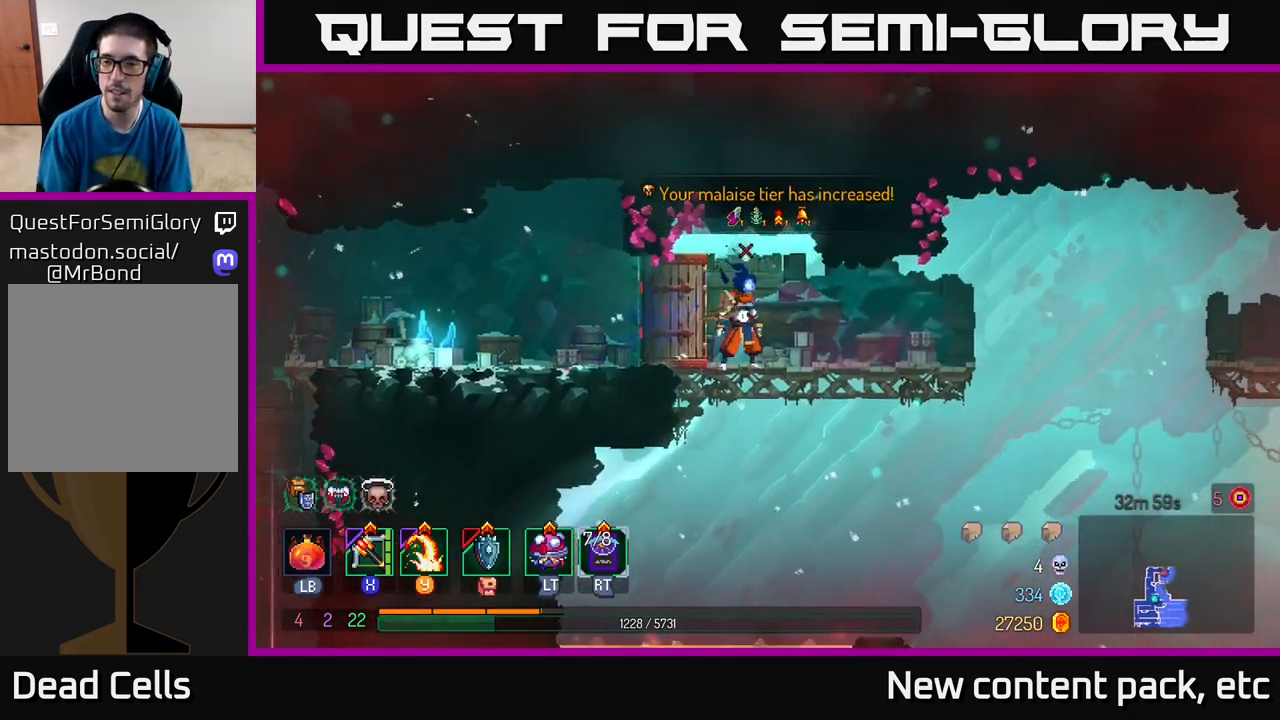
{"buttons": [], "left_stick": "right", "right_stick": "center", "events": [[17, "right_stick", "down-right"], [100, "left_stick", "right"], [233, "right_stick", "center"]]}
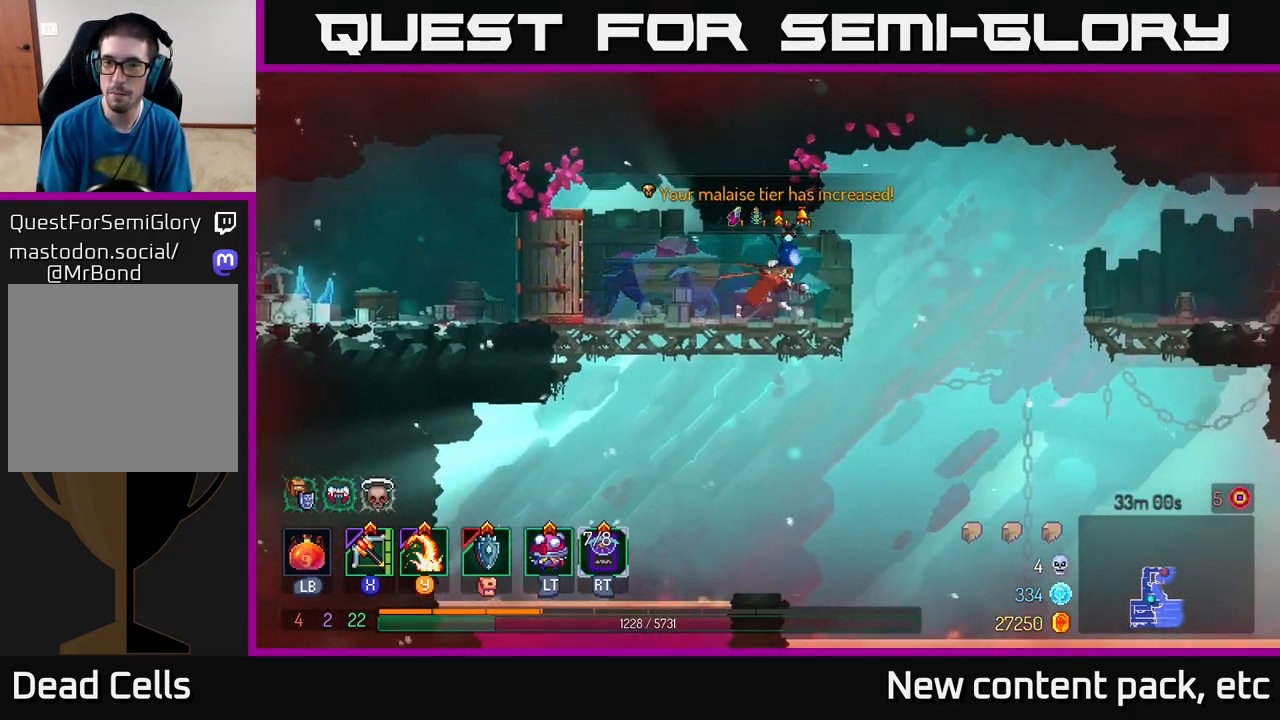
{"buttons": ["A"], "left_stick": "right", "right_stick": "center", "events": [[83, "A", "down"], [200, "A", "up"], [483, "A", "down"]]}
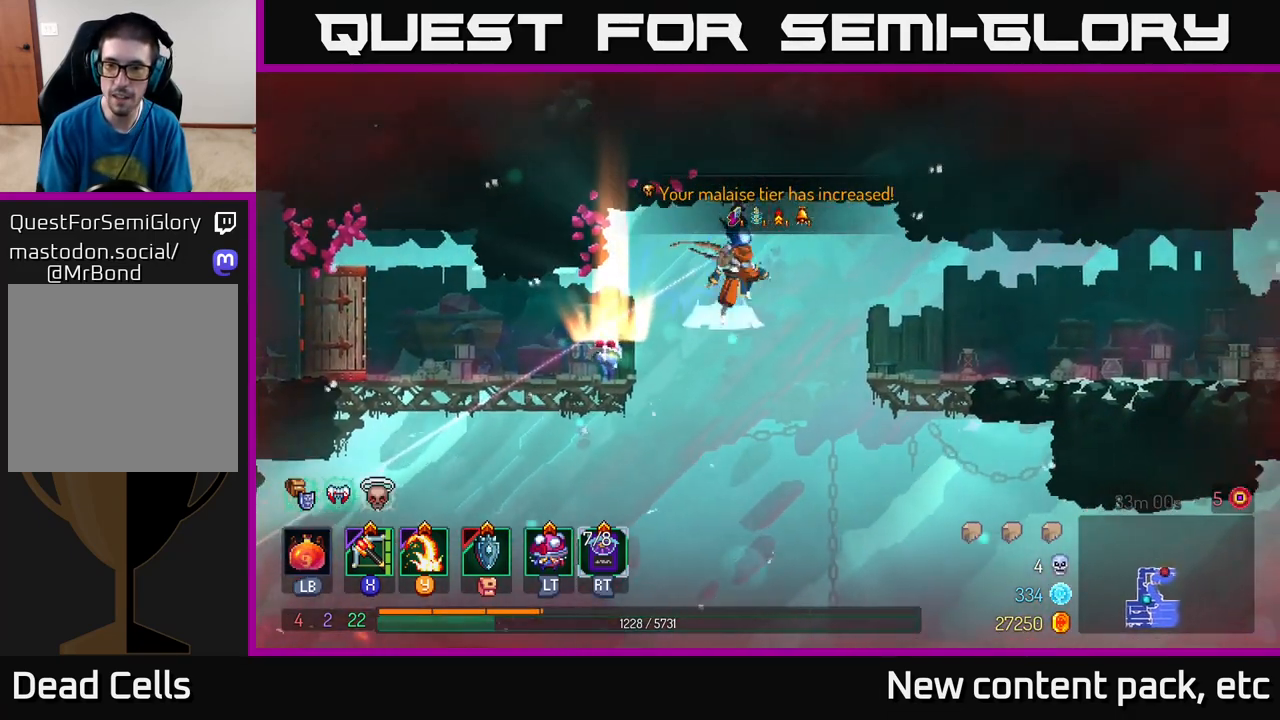
{"buttons": [], "left_stick": "right", "right_stick": "down", "events": [[117, "A", "up"], [283, "right_stick", "down"]]}
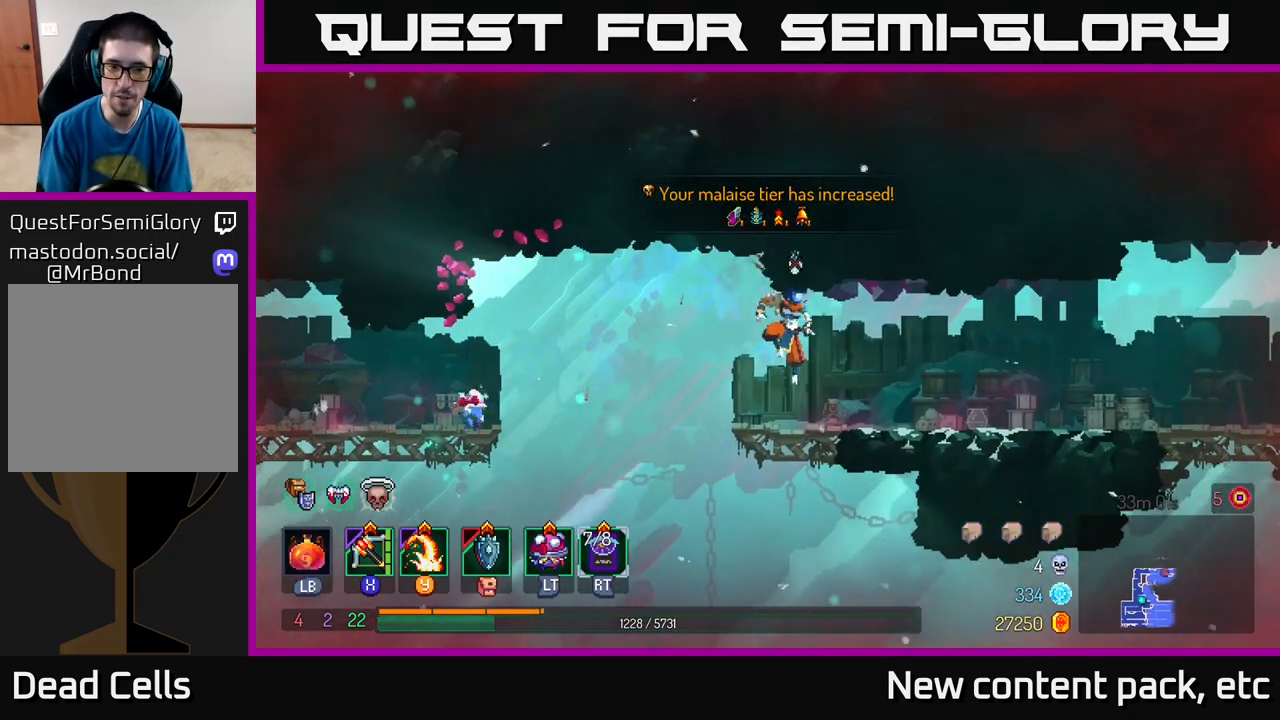
{"buttons": [], "left_stick": "center", "right_stick": "down", "events": [[350, "left_stick", "center"]]}
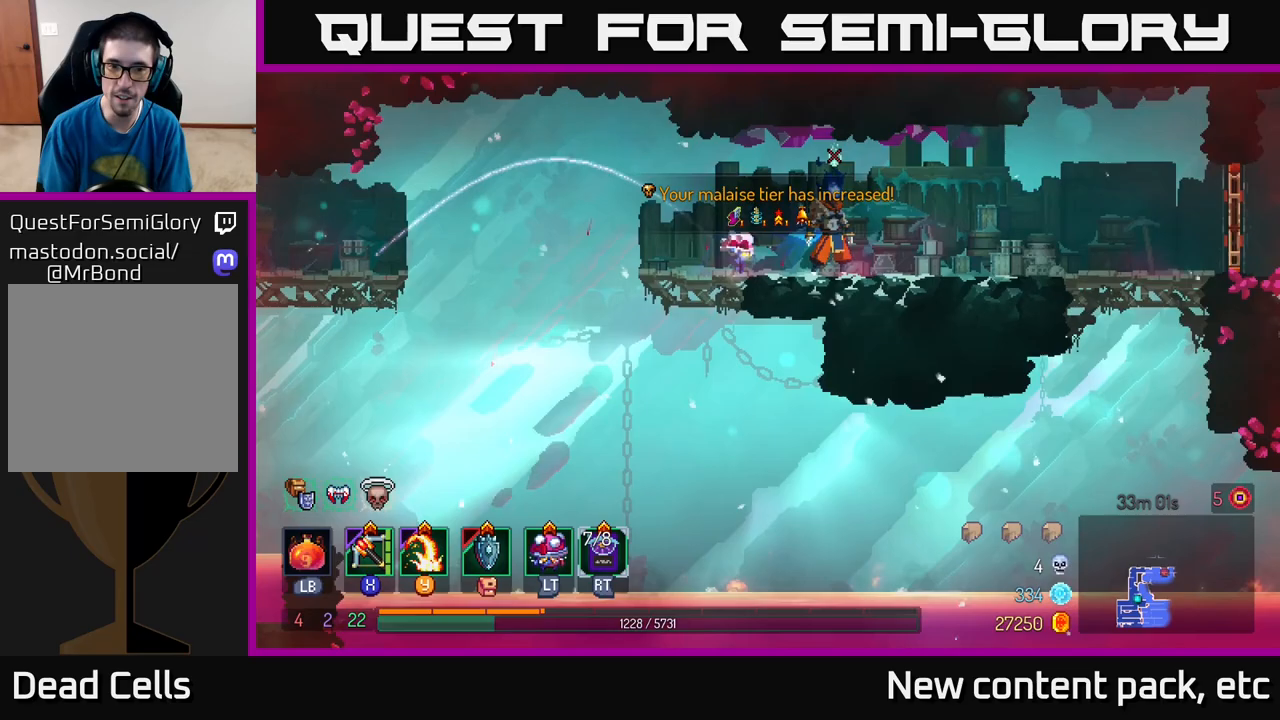
{"buttons": [], "left_stick": "right", "right_stick": "right", "events": [[200, "left_stick", "right"], [317, "right_stick", "right"]]}
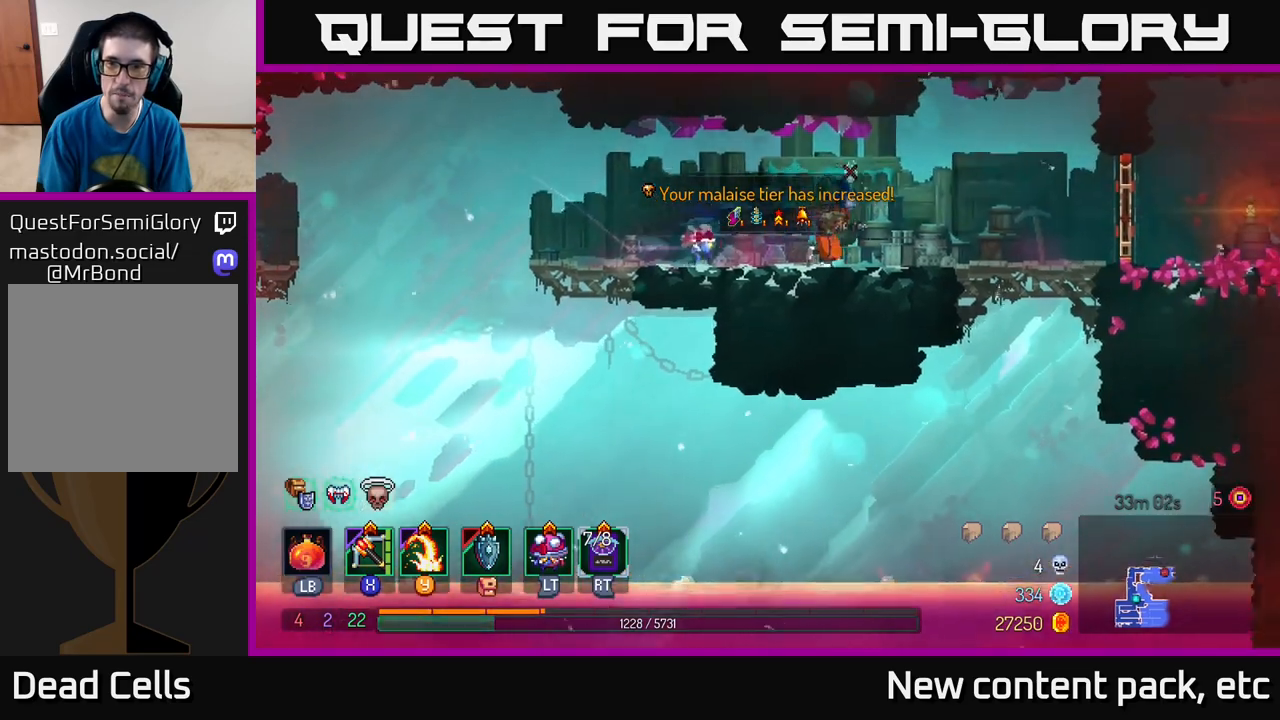
{"buttons": [], "left_stick": "right", "right_stick": "center", "events": [[333, "right_stick", "center"]]}
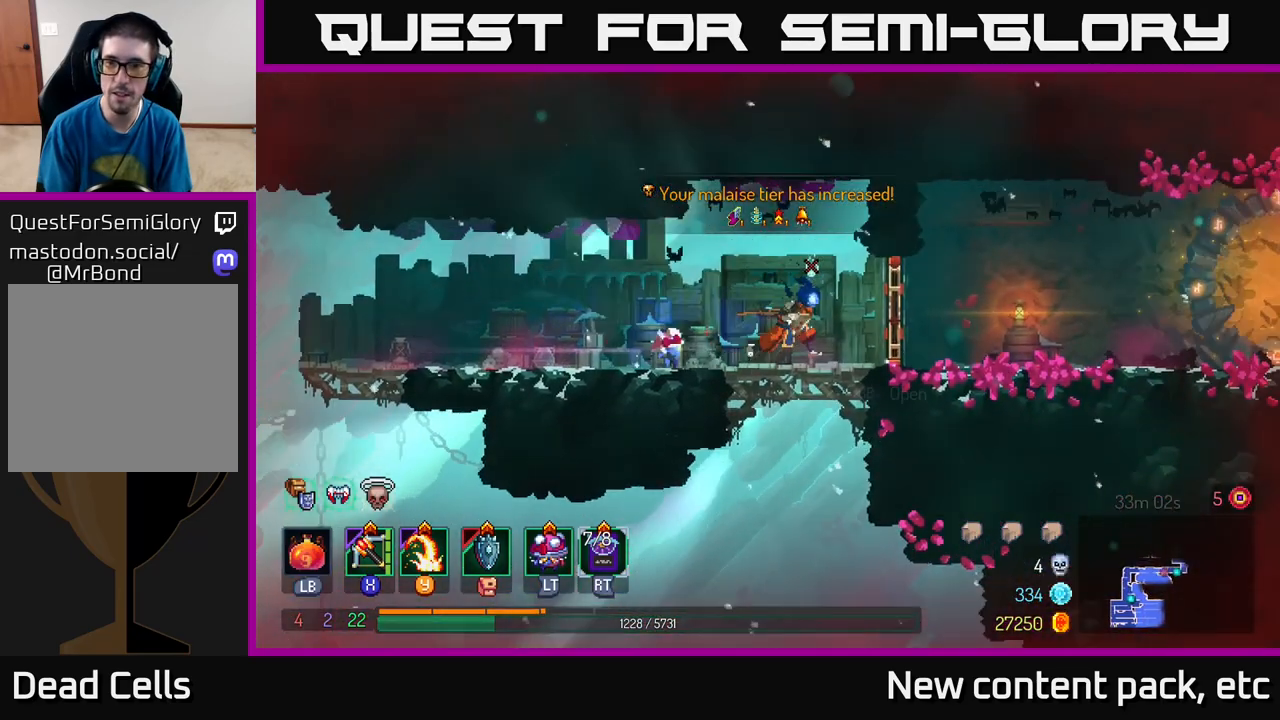
{"buttons": [], "left_stick": "right", "right_stick": "center", "events": [[150, "R1", "down"], [233, "R1", "up"]]}
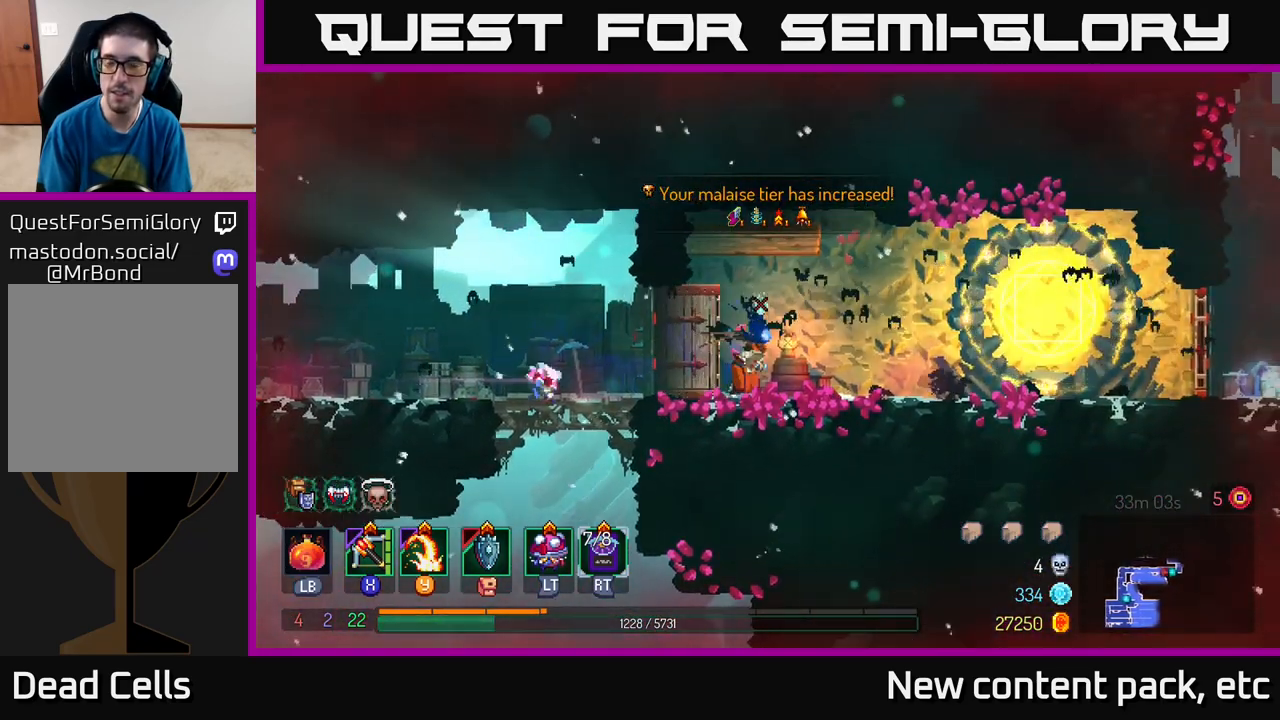
{"buttons": [], "left_stick": "right", "right_stick": "center", "events": []}
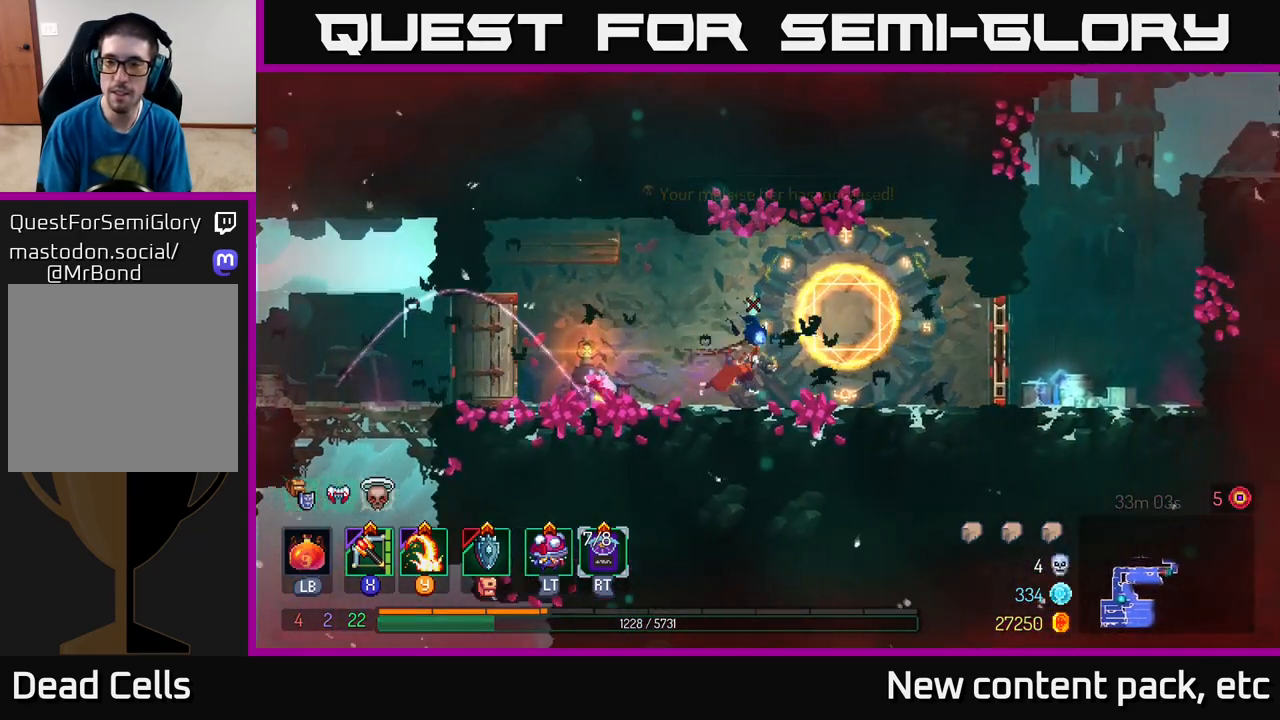
{"buttons": [], "left_stick": "right", "right_stick": "center", "events": []}
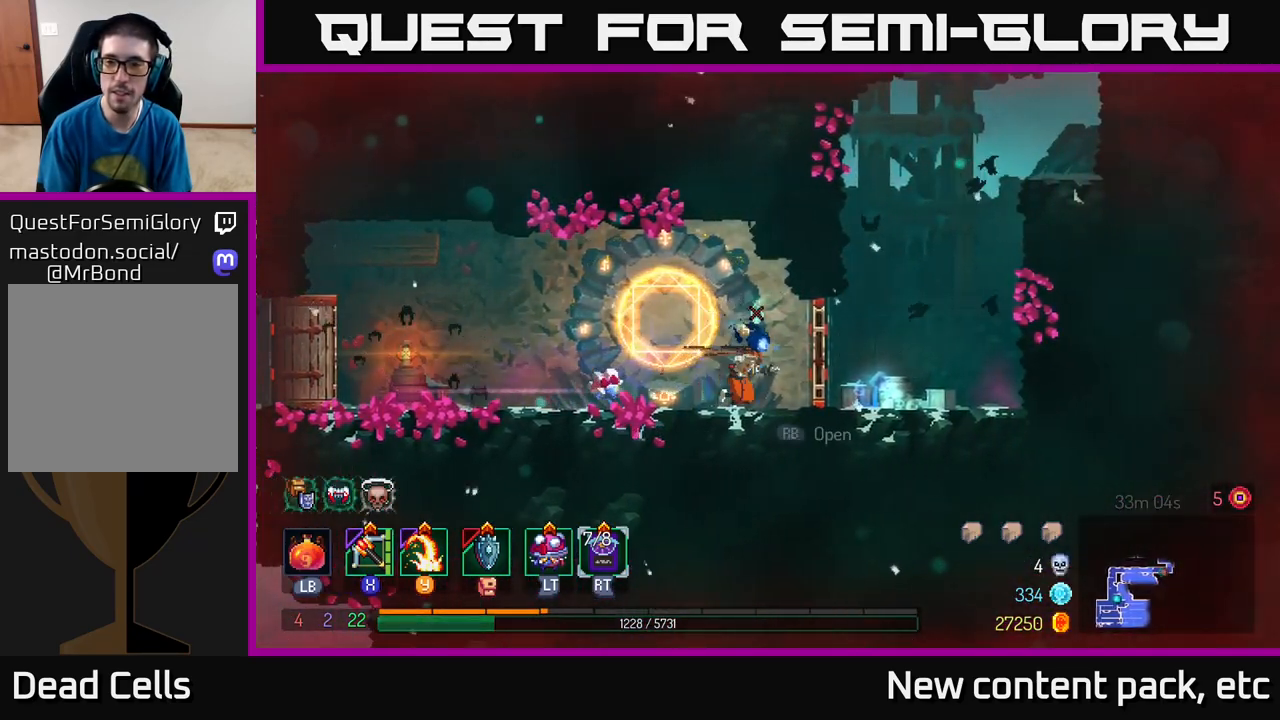
{"buttons": [], "left_stick": "right", "right_stick": "center", "events": [[117, "R1", "down"], [217, "R1", "up"], [350, "A", "down"], [450, "A", "up"]]}
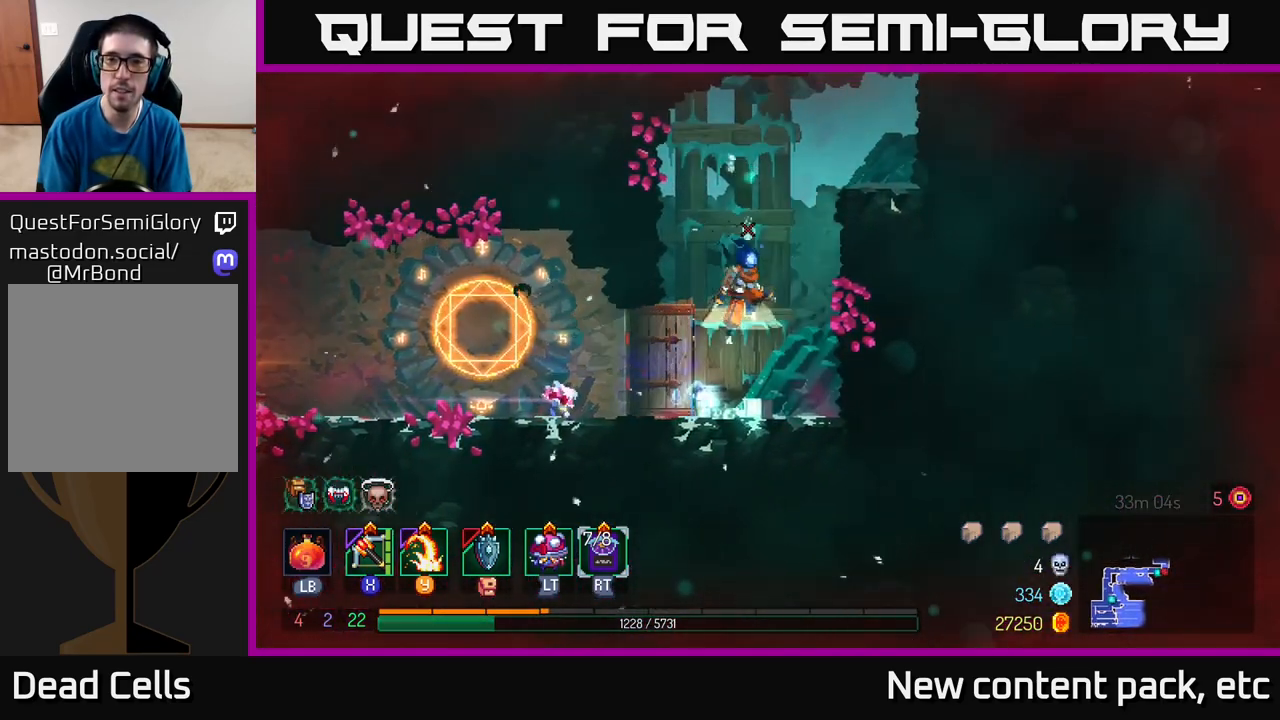
{"buttons": [], "left_stick": "right", "right_stick": "center", "events": [[17, "A", "down"], [200, "A", "up"]]}
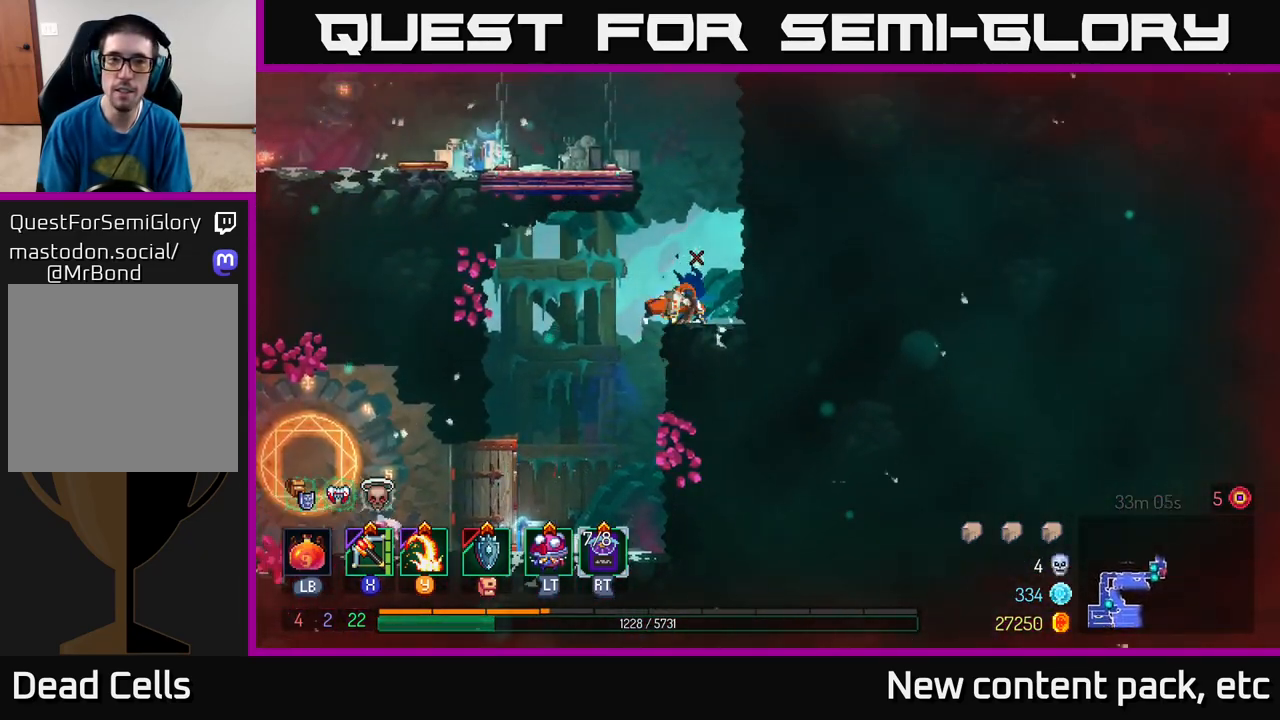
{"buttons": [], "left_stick": "left", "right_stick": "center", "events": [[100, "A", "down"], [167, "left_stick", "left"], [200, "A", "up"], [283, "A", "down"], [433, "A", "up"]]}
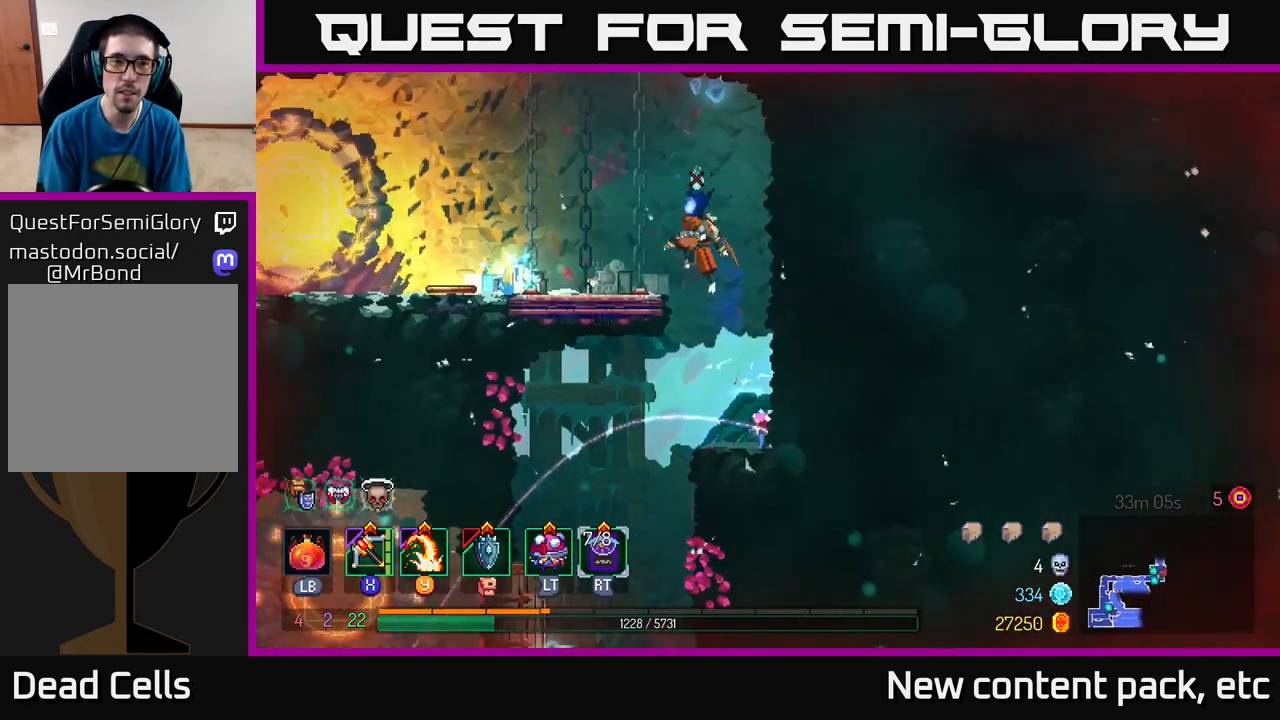
{"buttons": [], "left_stick": "left", "right_stick": "center", "events": []}
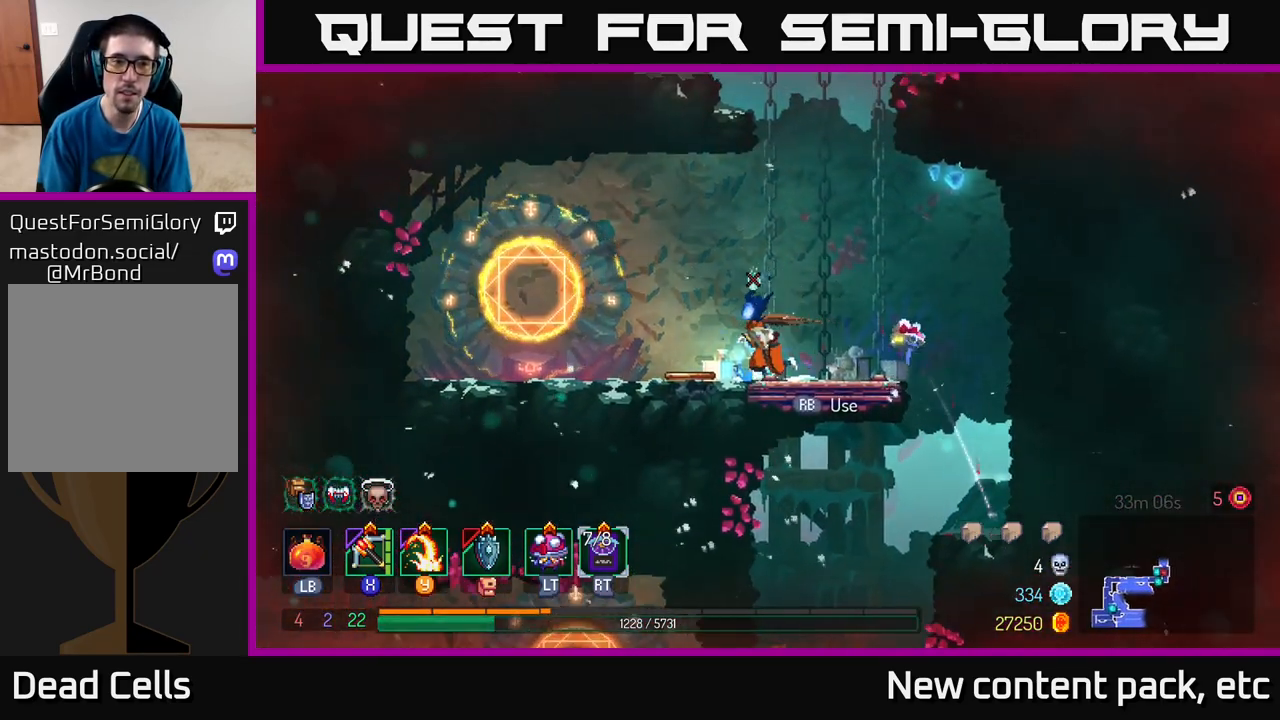
{"buttons": [], "left_stick": "right", "right_stick": "center", "events": [[183, "left_stick", "right"]]}
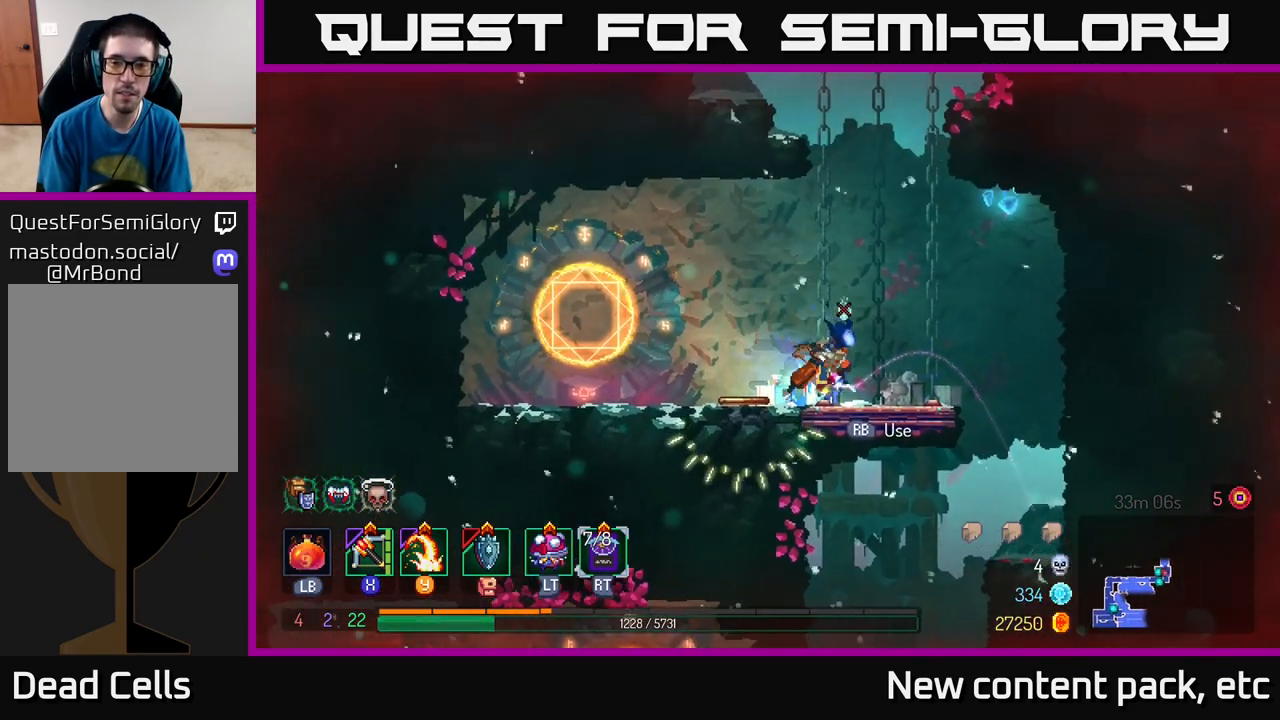
{"buttons": [], "left_stick": "center", "right_stick": "center", "events": [[167, "R1", "down"], [200, "left_stick", "center"], [283, "R1", "up"]]}
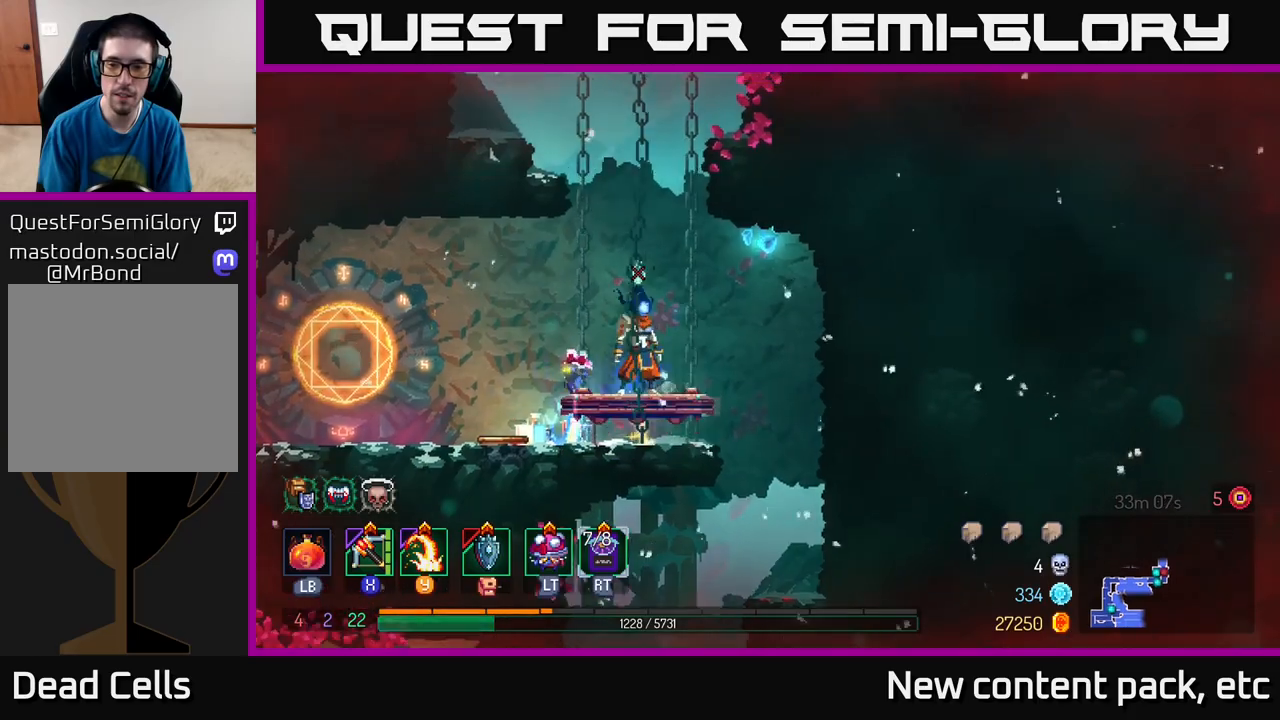
{"buttons": [], "left_stick": "center", "right_stick": "up", "events": [[167, "right_stick", "up"]]}